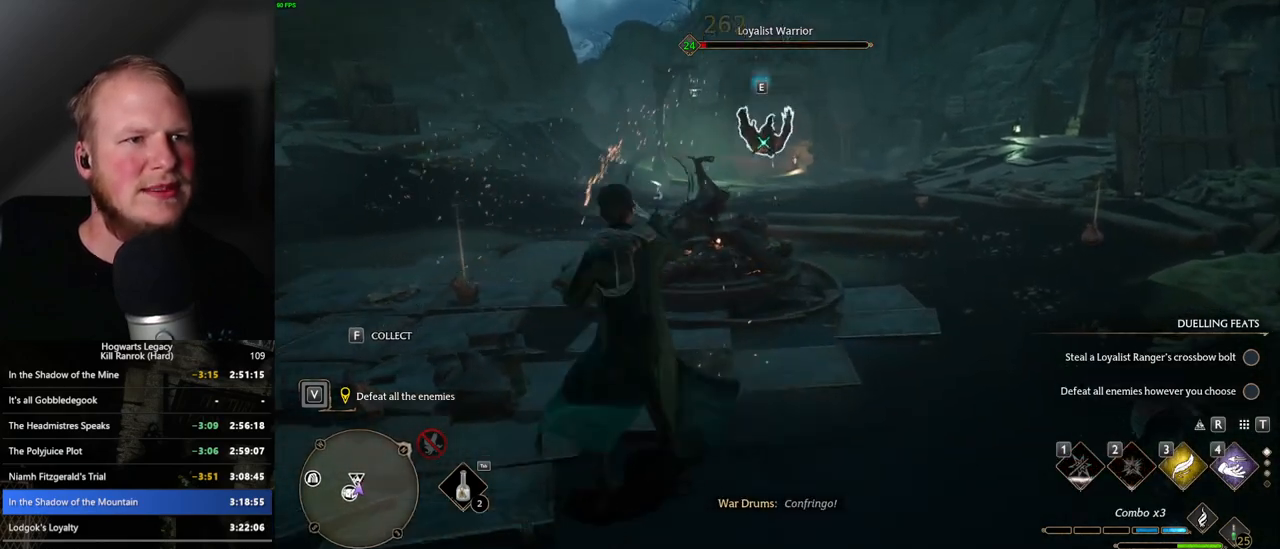
Gameplay with keyboard and mouse; each line is a JSON object with the keys and mouse buttons held at the frame after it. "events" lists presses ("down") and releases ("up") of ".", "/", "0", "1", "2", "3", "4", "5", "6", "7", "8", "9", "a", "alt_l", "alt_r", "b", "backslash", "backspace", "c", "caps_lock", "comma", "ctrl_l", "ctrl_r", "d", "e", "equals", "escape", "f", "f1", "f10", "f11", "f12", "f2", "f3", "f4", "f5", "f6", "f7", "f8", "f9", "g", "h", "i", "j", "k", "l", "lbracket", "m", "minus", "n", "o", "p", "q", "quote", "r", "rbracket", "return", "s", "semicolon", "shift_l", "shift_r", "space", "super_l", "super_r", "t", "tab", "tilde", "u", "v", "w", "x", "y", "z", "mouse_left", "mouse_right", "mouse_mb4" and "mouse_mb5" between this image and that frame as [ms after this image, input, new state], when the widget could be followed in between; "mouse_wheel" appears only as held states. "mouse_left", "mouse_wheel", "mouse_right", "mouse_mb4", "mouse_mb5" = the "left", "wheel", "right", "mb4", "mb5" buttons of the "mouse" list. No other keys are recorded. "wheel" means that the mouse wheel is clicked or scrolled. Mouse movement is not recorded.
{"keys": ["w"], "mouse": [], "events": [[67, "mouse_left", "up"], [134, "mouse_left", "down"], [234, "mouse_left", "up"]]}
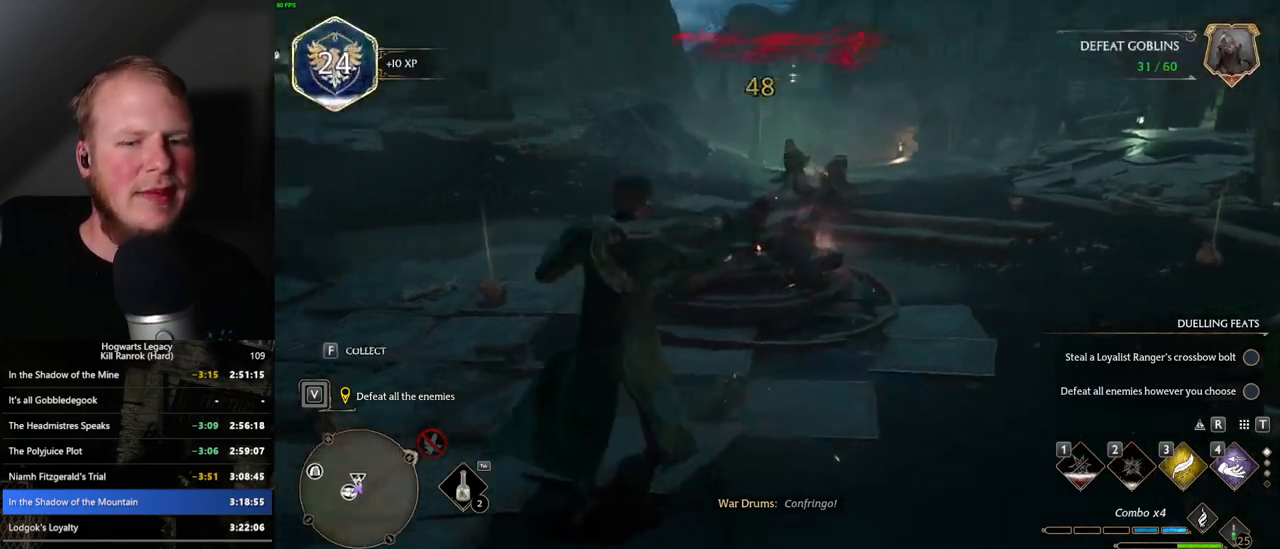
{"keys": [], "mouse": [], "events": [[84, "w", "up"]]}
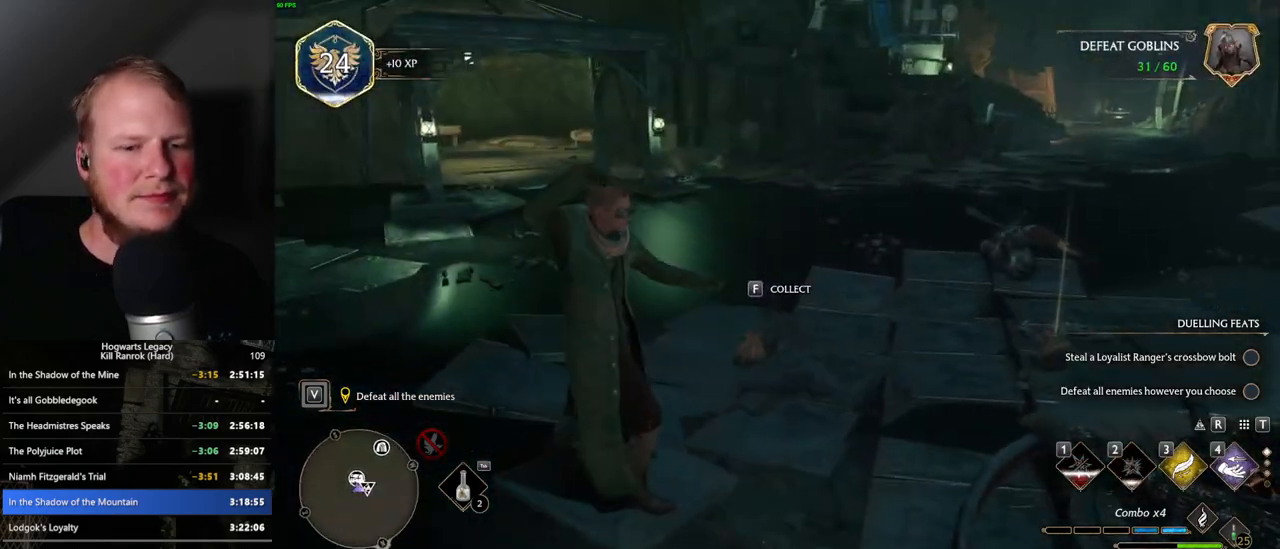
{"keys": ["d", "w"], "mouse": [], "events": [[434, "d", "down"], [450, "w", "down"]]}
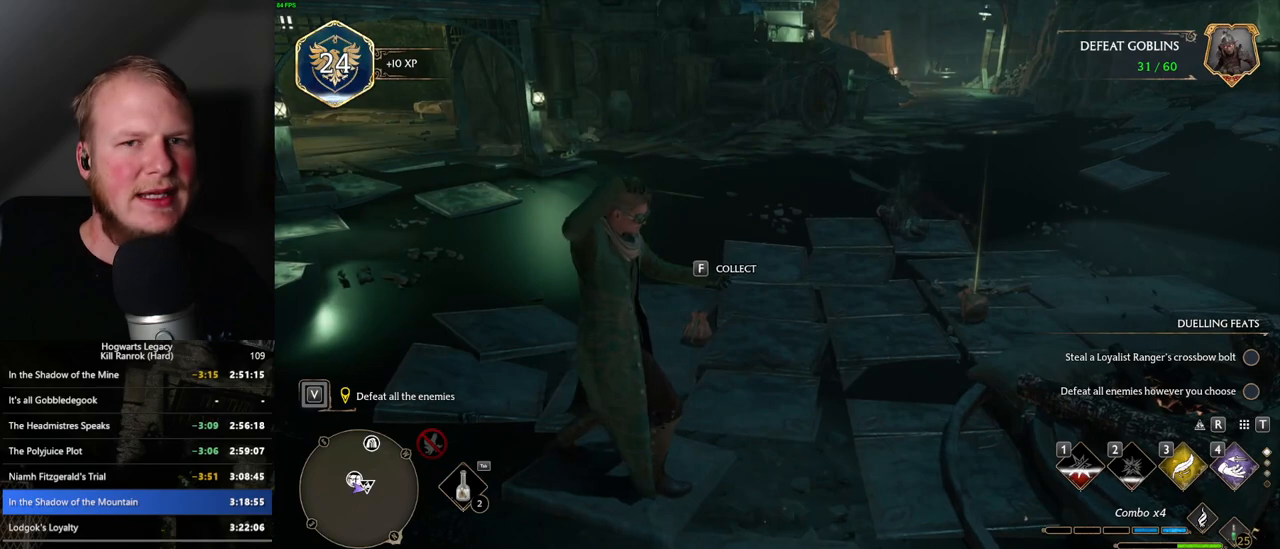
{"keys": [], "mouse": [], "events": [[367, "w", "up"], [400, "d", "up"]]}
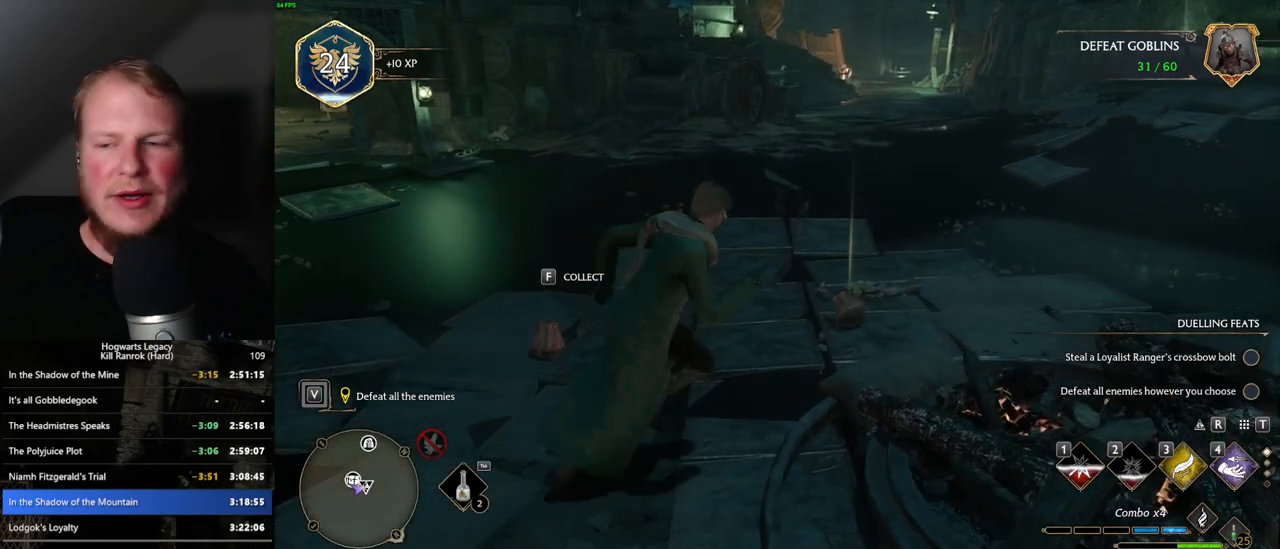
{"keys": [], "mouse": [], "events": []}
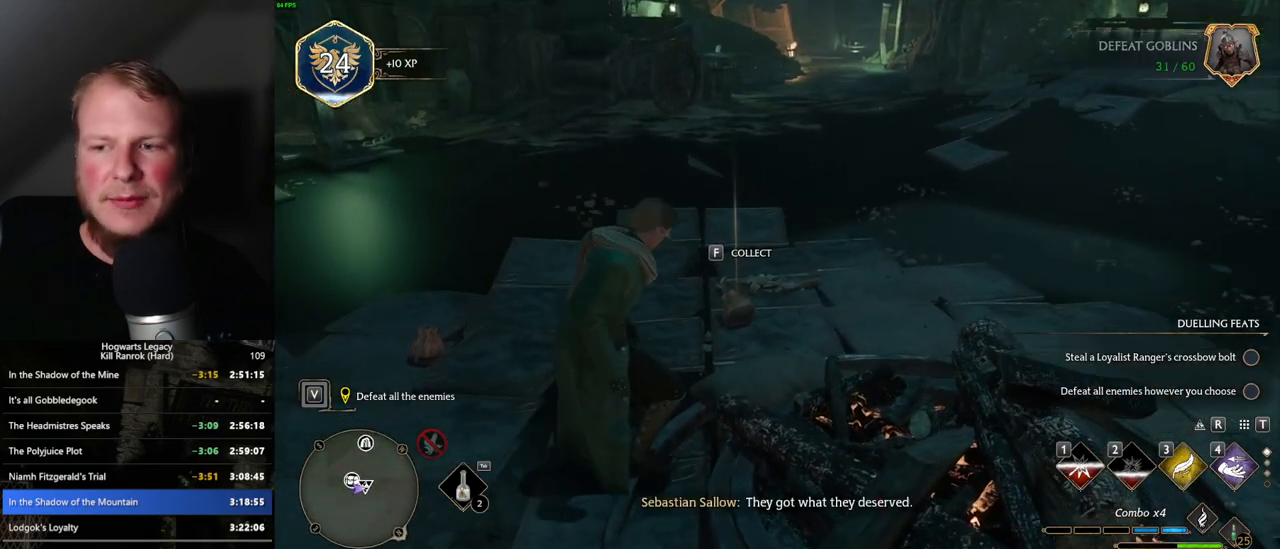
{"keys": [], "mouse": [], "events": []}
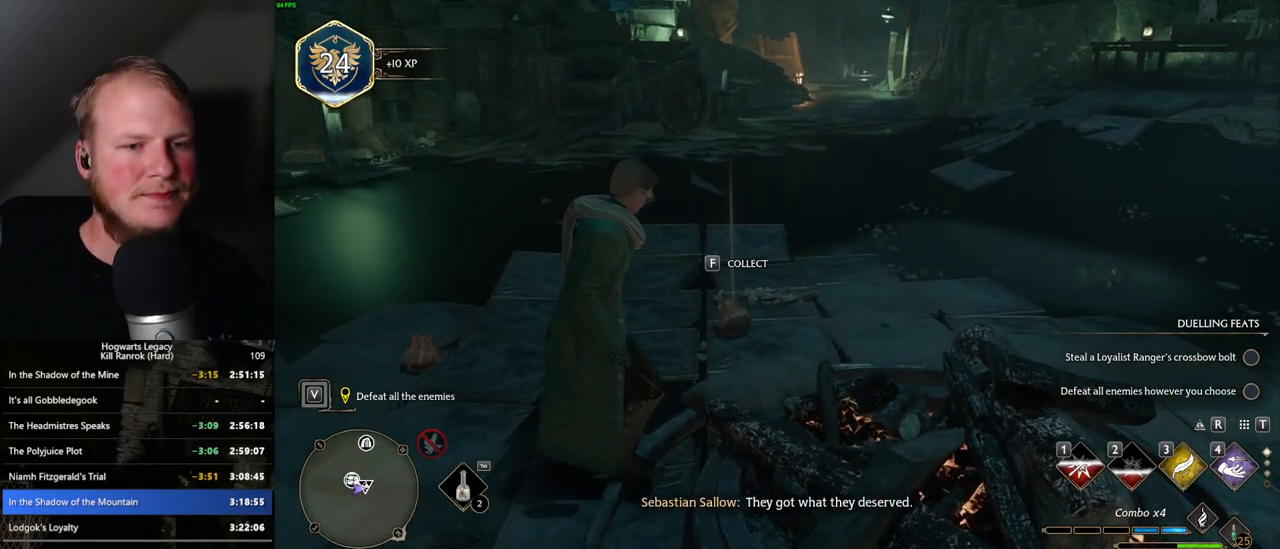
{"keys": [], "mouse": [], "events": []}
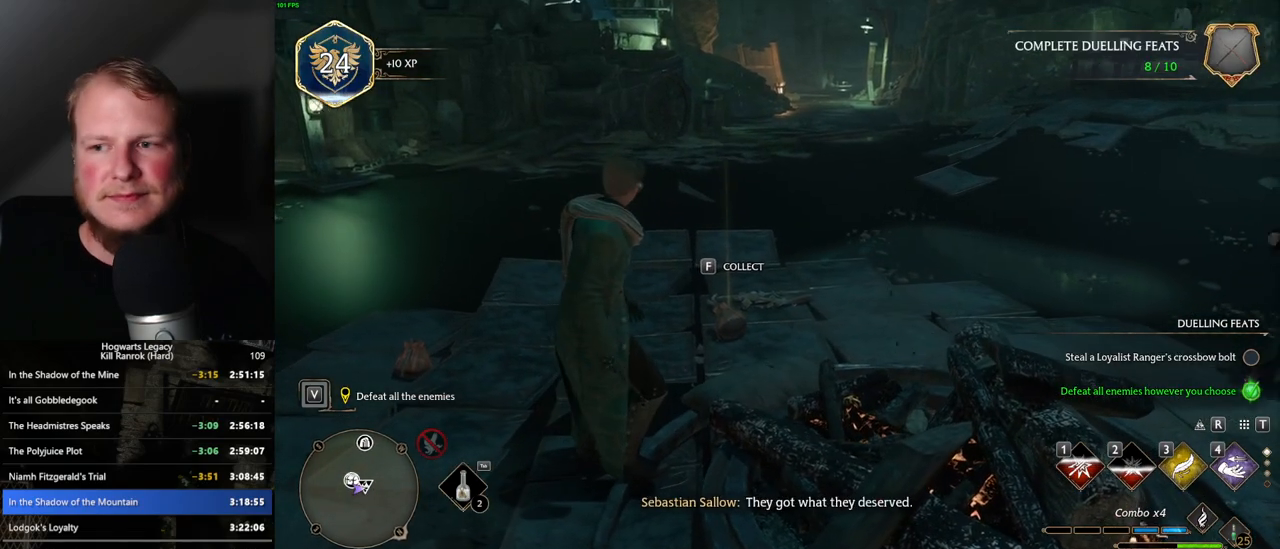
{"keys": [], "mouse": [], "events": []}
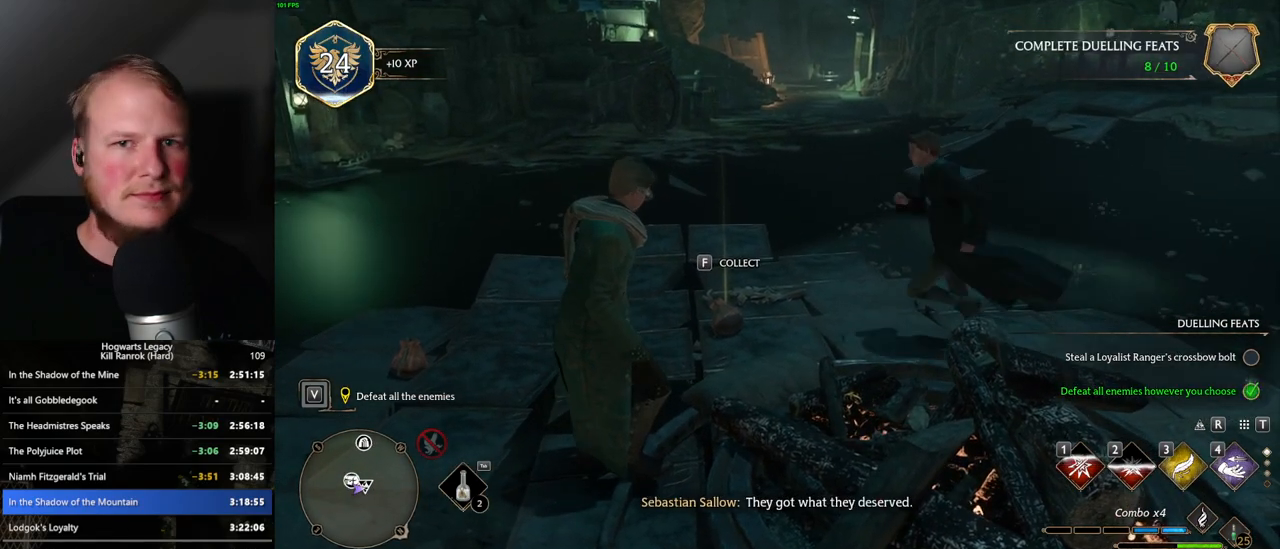
{"keys": [], "mouse": [], "events": []}
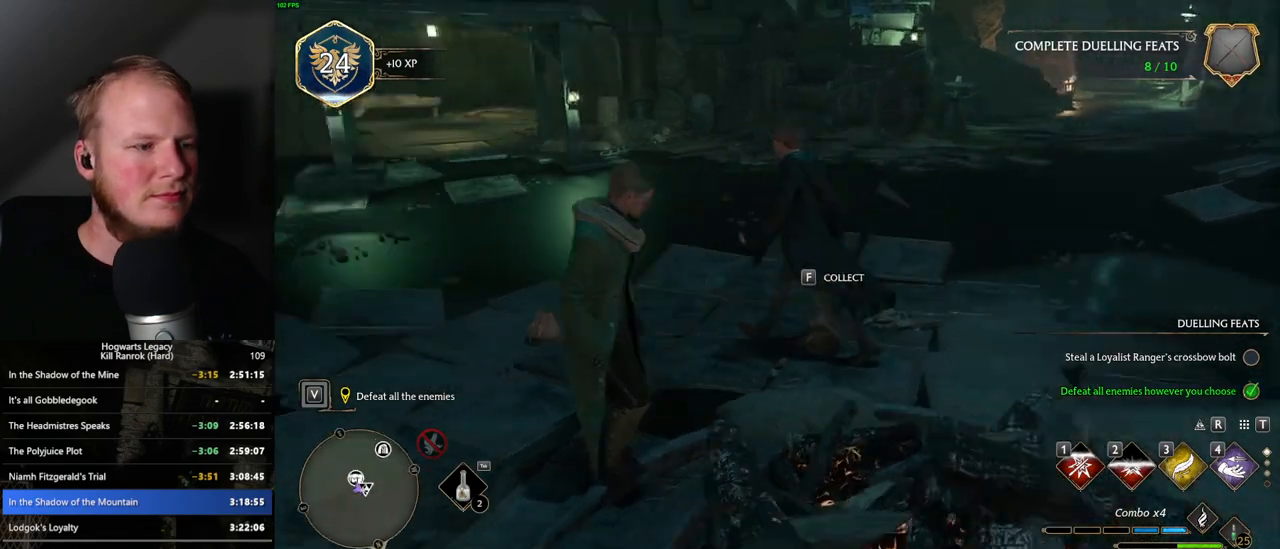
{"keys": [], "mouse": [], "events": []}
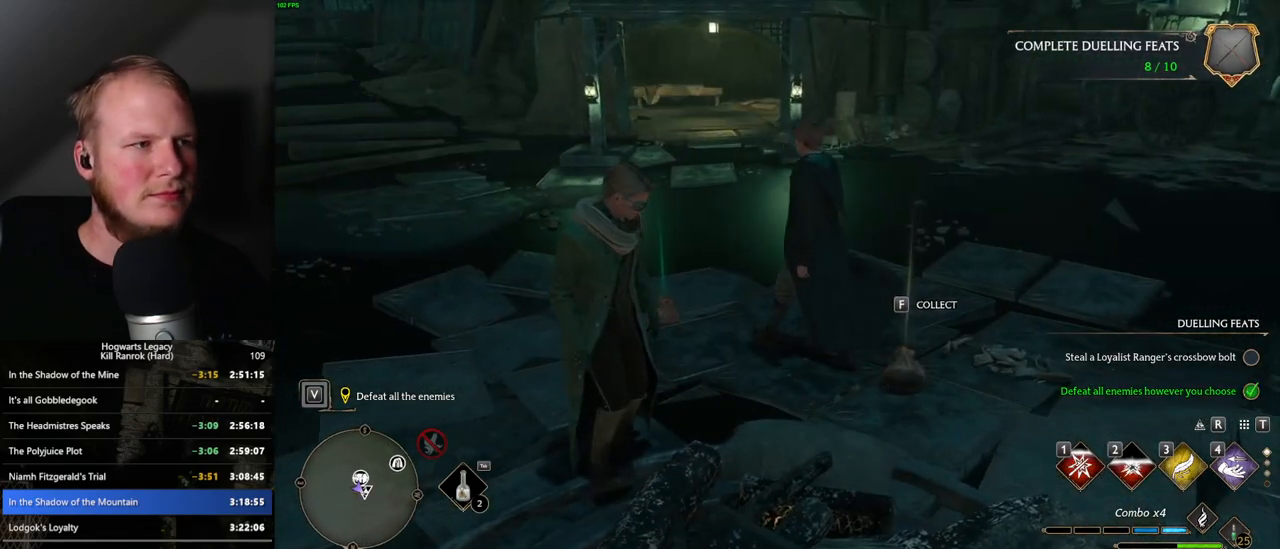
{"keys": [], "mouse": [], "events": []}
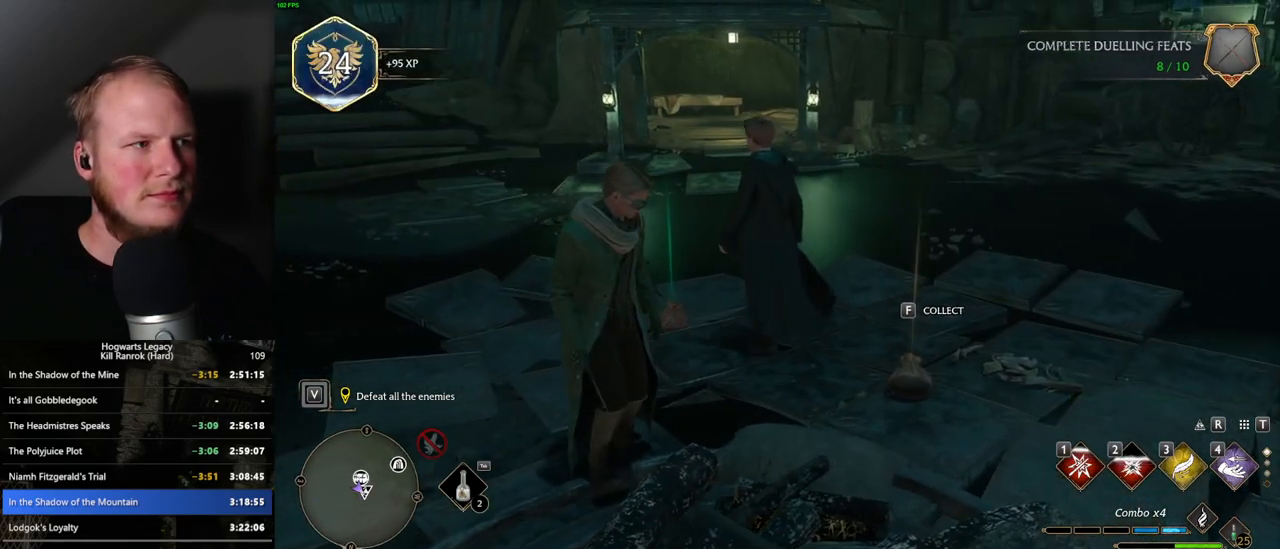
{"keys": [], "mouse": [], "events": []}
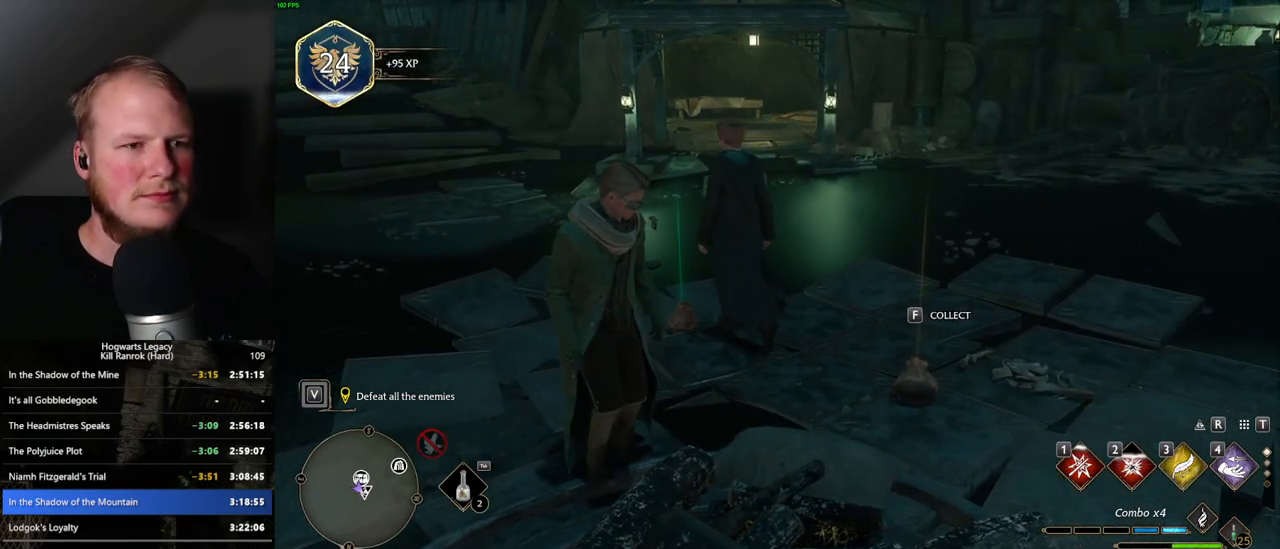
{"keys": [], "mouse": [], "events": []}
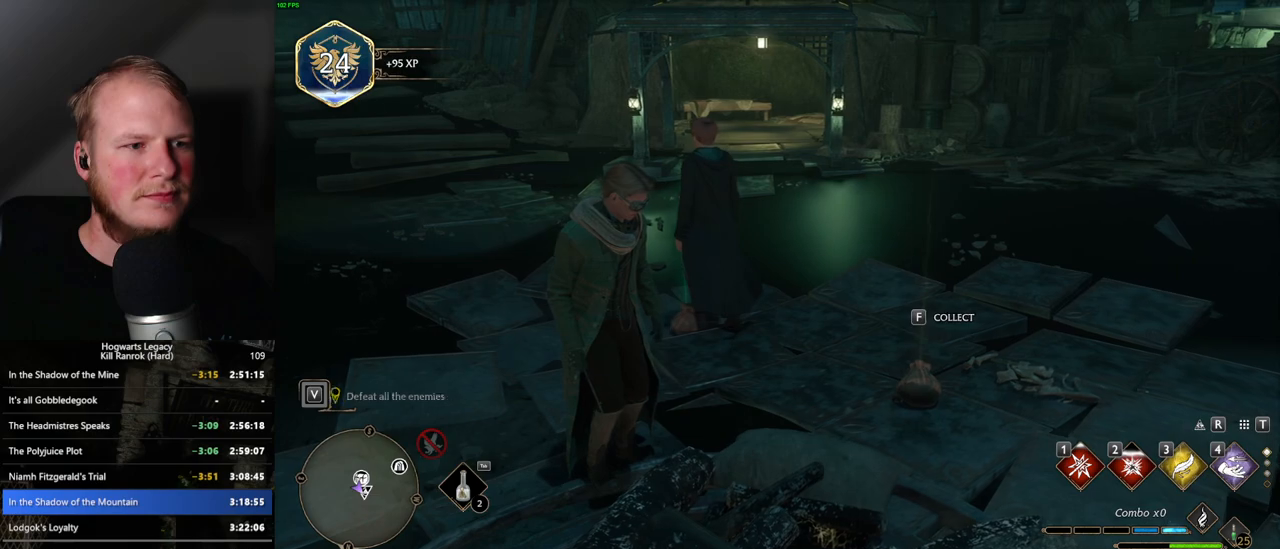
{"keys": [], "mouse": [], "events": []}
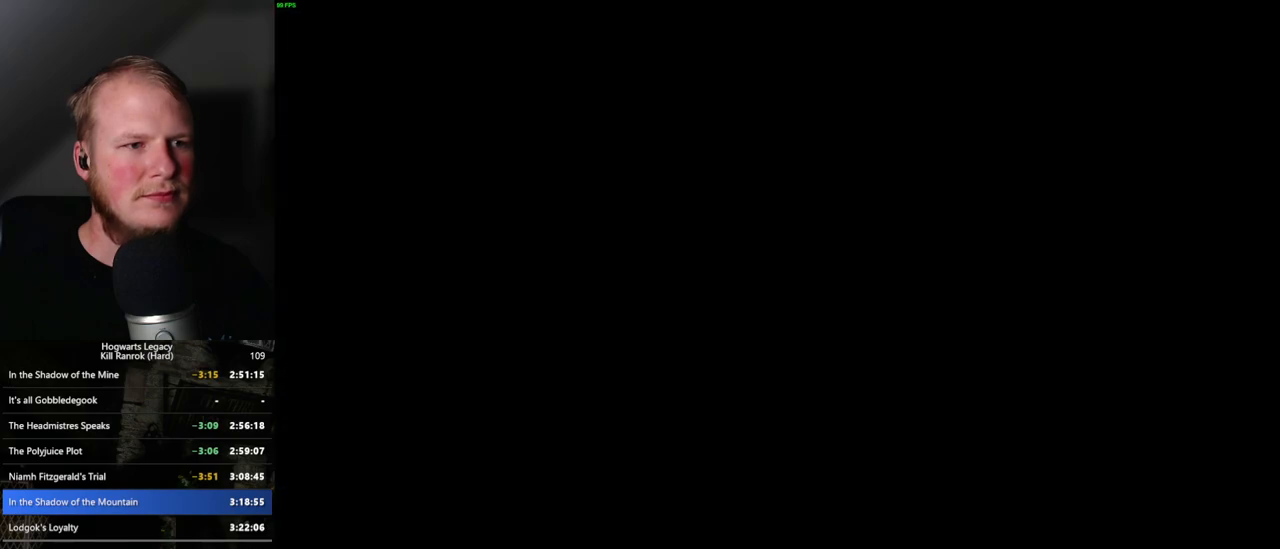
{"keys": ["q", "space"], "mouse": [], "events": [[317, "q", "down"], [334, "space", "down"], [367, "q", "up"], [384, "space", "up"], [467, "q", "down"], [467, "space", "down"]]}
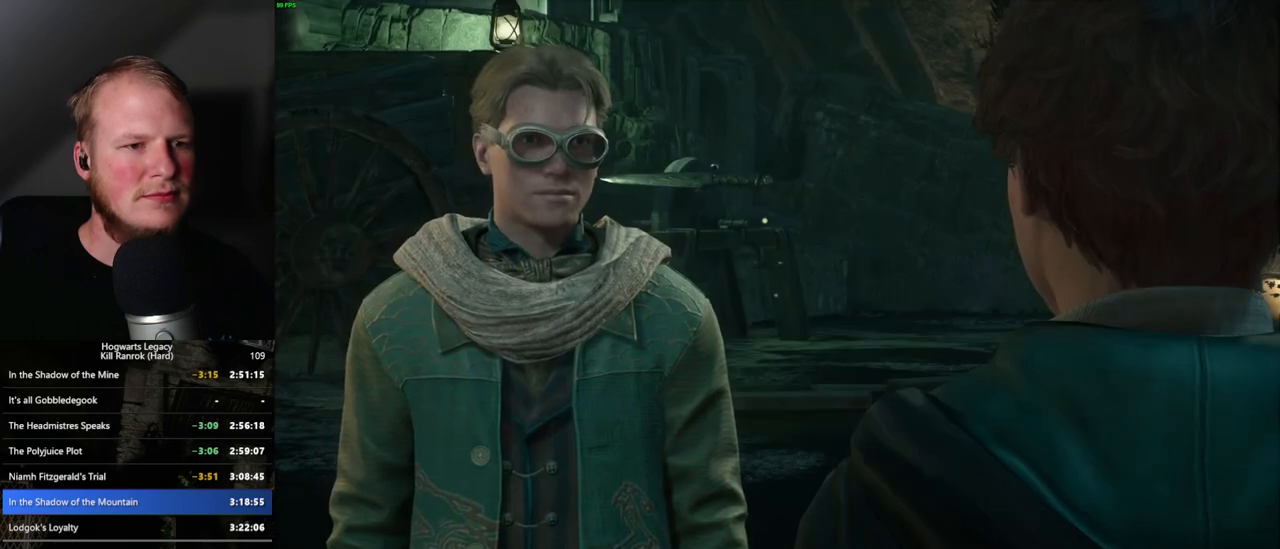
{"keys": [], "mouse": [], "events": [[50, "q", "up"], [50, "space", "up"], [100, "q", "down"], [134, "space", "down"], [184, "q", "up"], [184, "space", "up"], [267, "q", "down"], [284, "space", "down"], [334, "q", "up"], [334, "space", "up"], [417, "q", "down"], [434, "space", "down"], [484, "q", "up"], [484, "space", "up"]]}
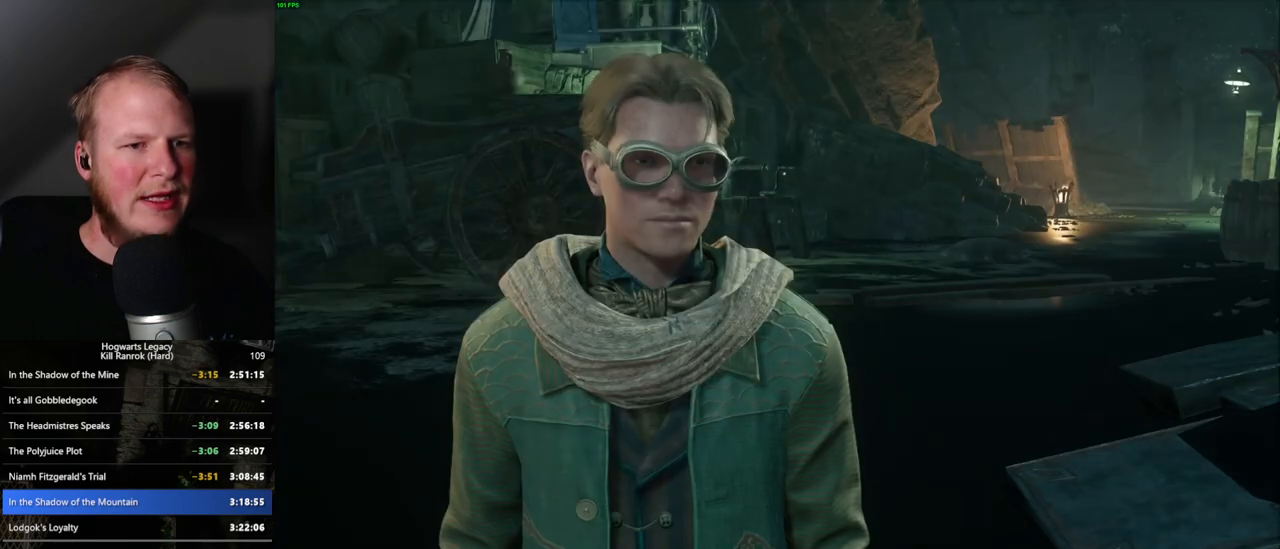
{"keys": [], "mouse": [], "events": [[84, "q", "down"], [84, "space", "down"], [134, "q", "up"], [150, "space", "up"], [234, "q", "down"], [250, "space", "down"], [300, "q", "up"], [317, "space", "up"], [384, "q", "down"], [400, "space", "down"], [450, "q", "up"], [450, "space", "up"]]}
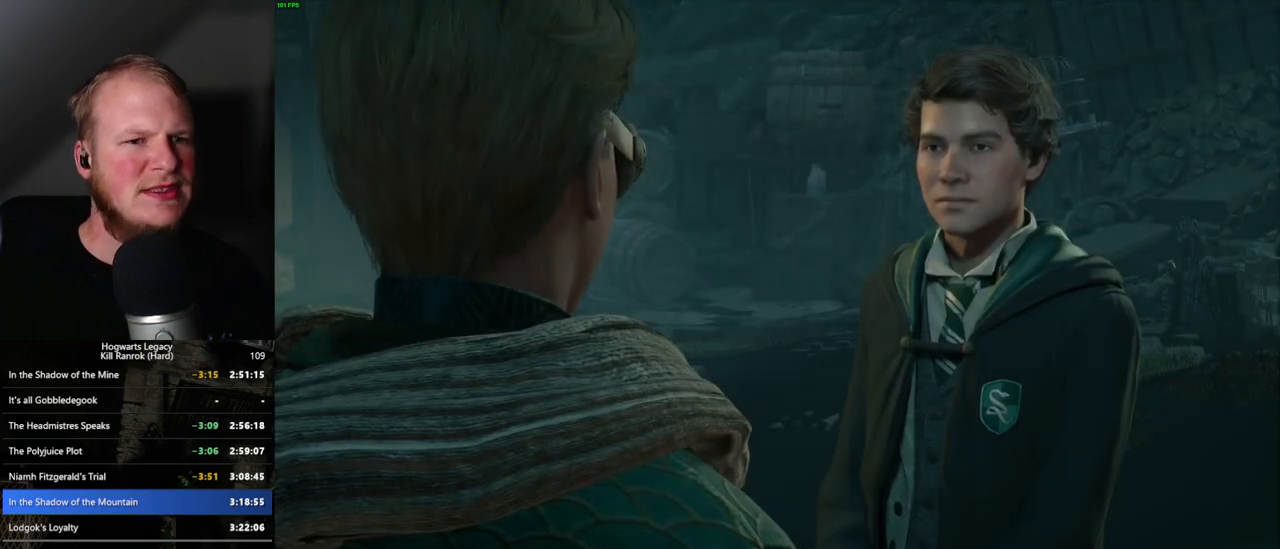
{"keys": [], "mouse": [], "events": [[34, "q", "down"], [50, "space", "down"], [100, "q", "up"], [117, "space", "up"], [184, "q", "down"], [200, "space", "down"], [250, "q", "up"], [250, "space", "up"], [334, "q", "down"], [350, "space", "down"], [400, "q", "up"], [400, "space", "up"]]}
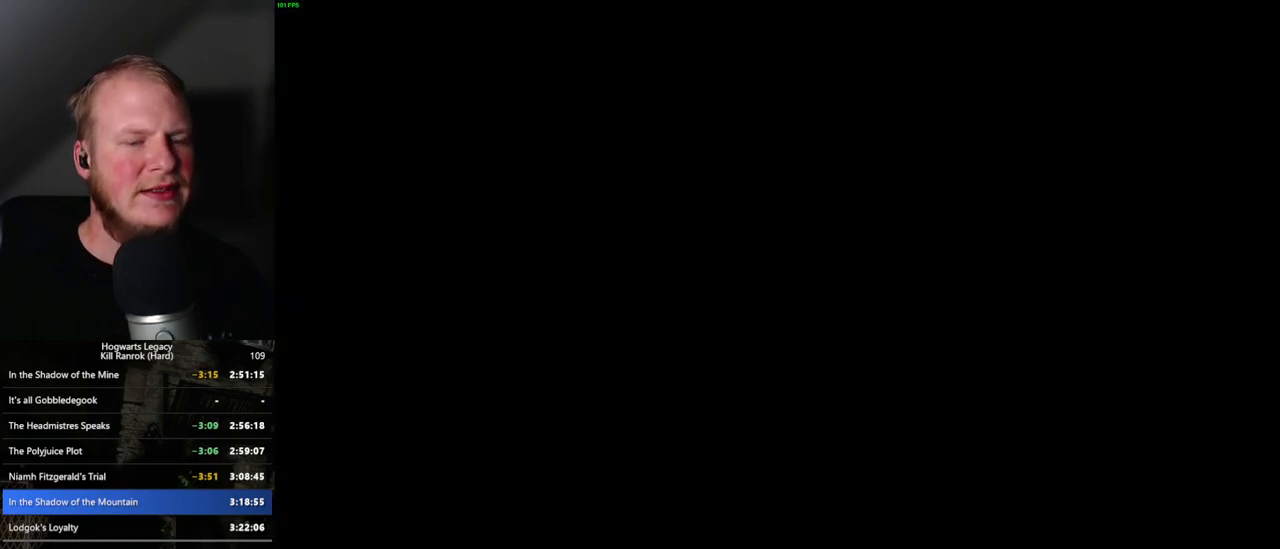
{"keys": ["shift_l", "w"], "mouse": [], "events": [[317, "w", "down"], [434, "shift_l", "down"]]}
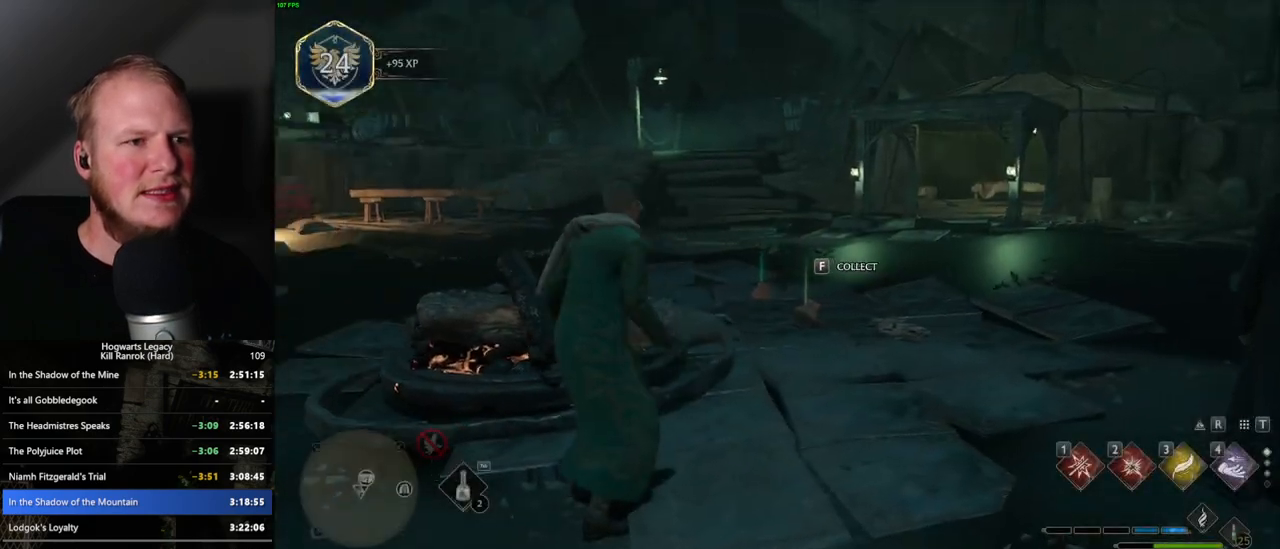
{"keys": ["space", "w"], "mouse": [], "events": [[34, "shift_l", "up"], [150, "space", "down"]]}
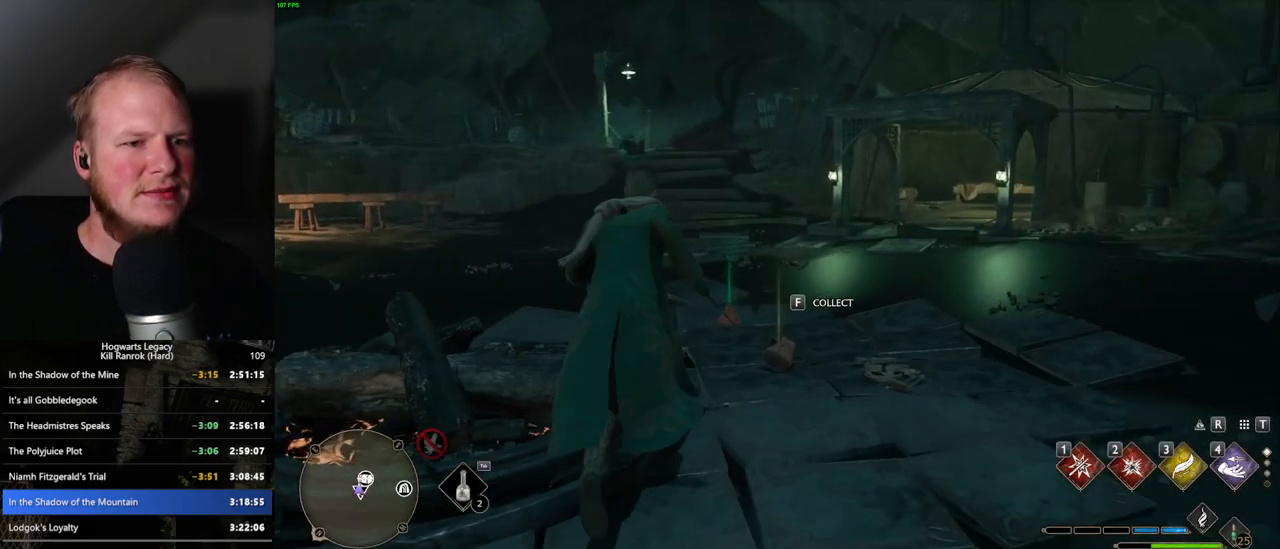
{"keys": ["f", "space", "w"], "mouse": [], "events": [[150, "f", "down"], [267, "f", "up"], [484, "f", "down"]]}
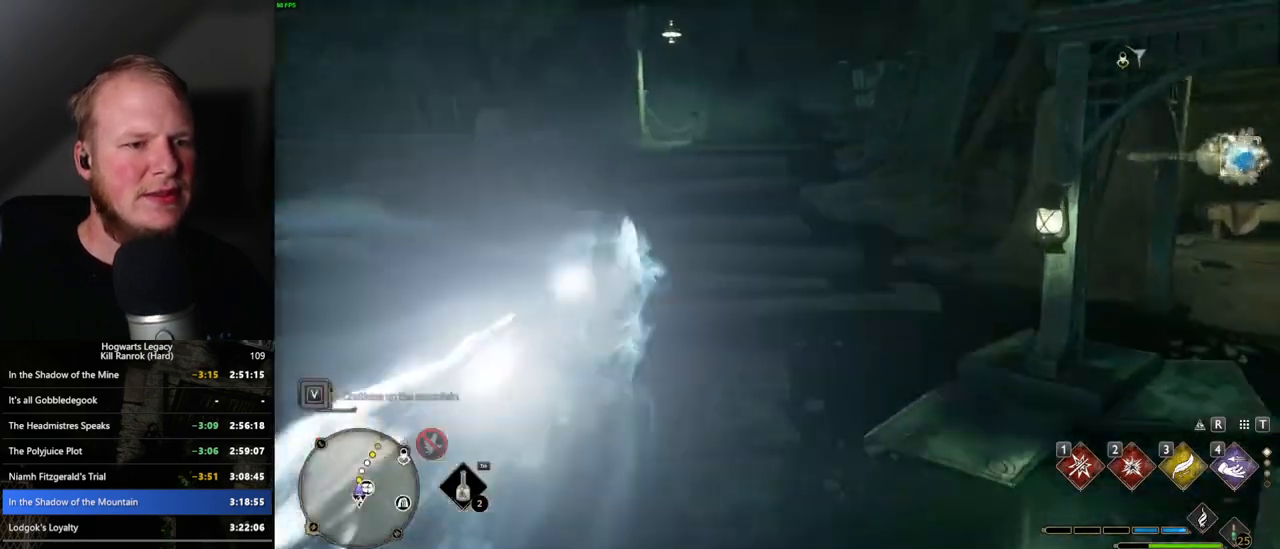
{"keys": ["space", "w"], "mouse": [], "events": [[67, "f", "up"], [367, "space", "up"], [484, "space", "down"]]}
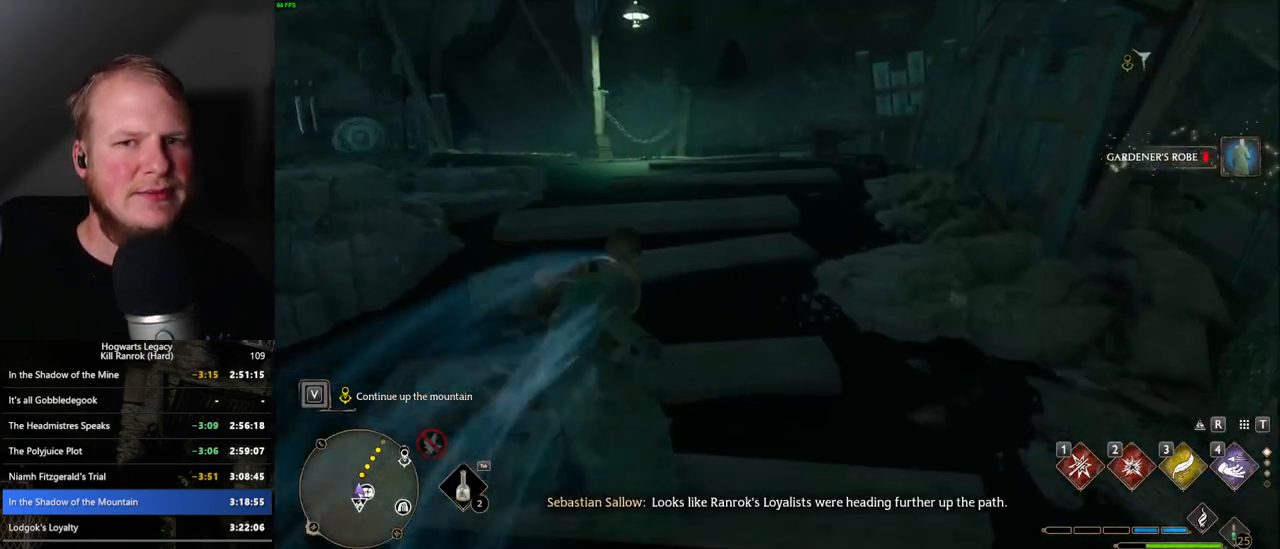
{"keys": ["space", "w"], "mouse": [], "events": []}
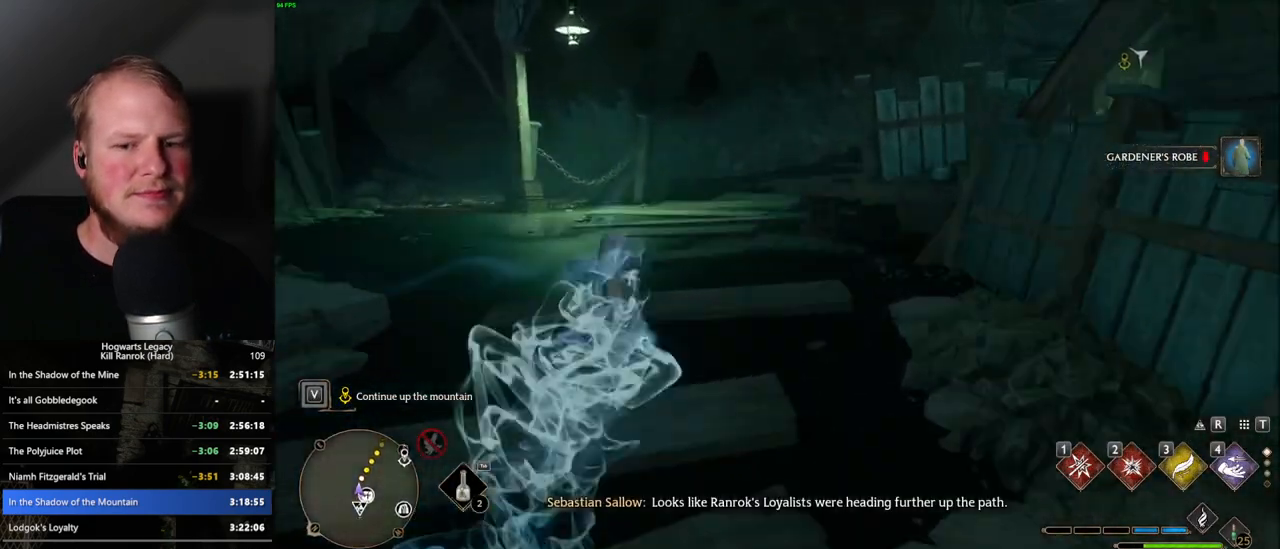
{"keys": ["w"], "mouse": [], "events": [[234, "space", "up"]]}
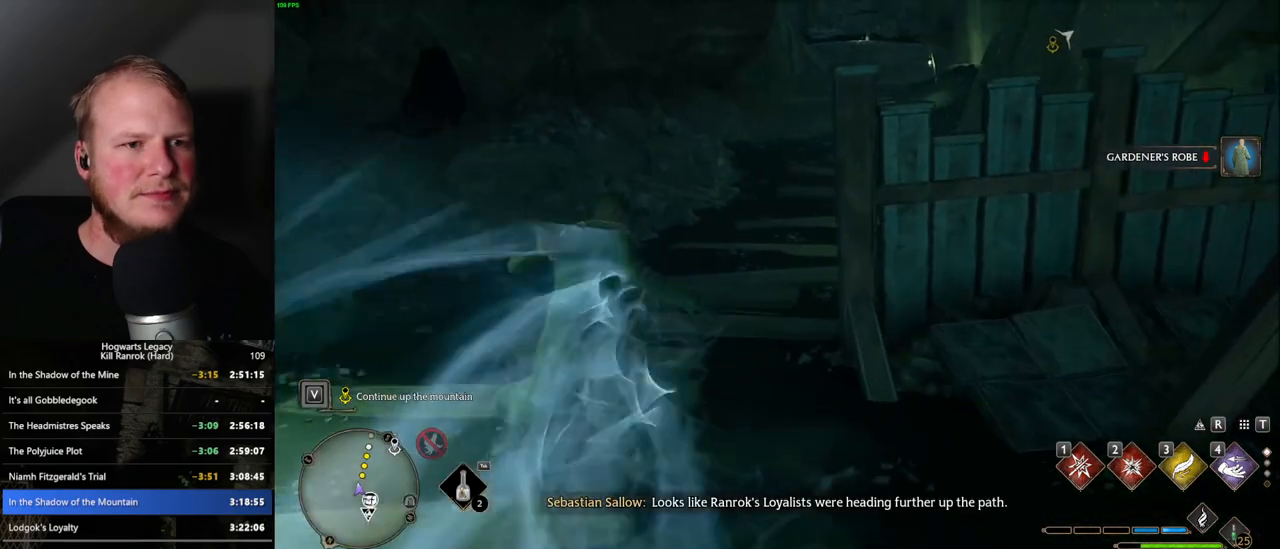
{"keys": ["space", "w"], "mouse": [], "events": [[134, "space", "down"]]}
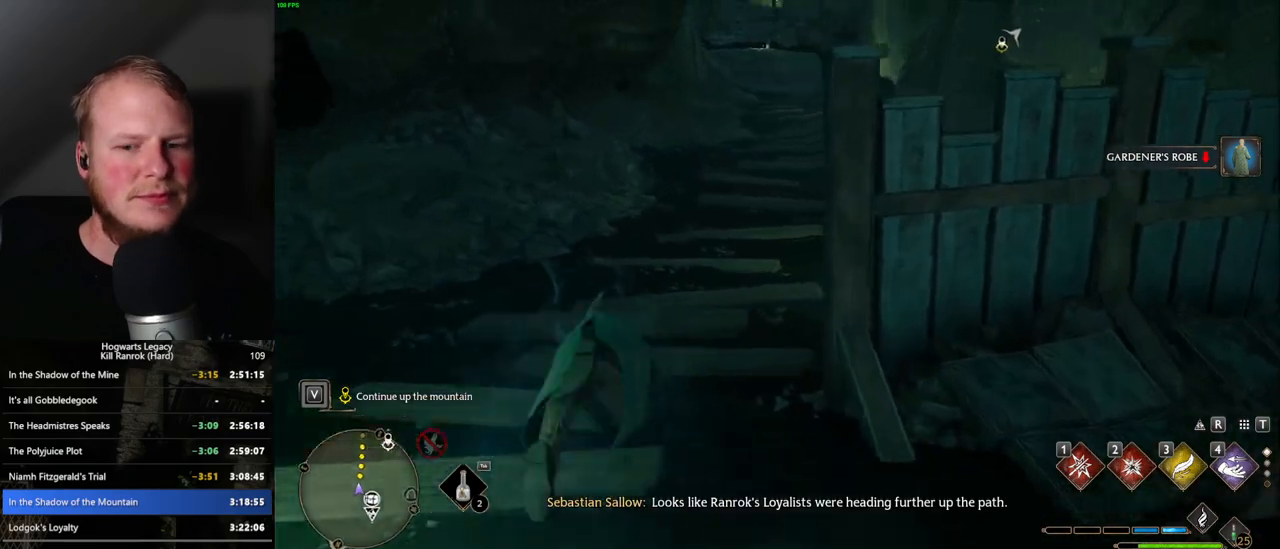
{"keys": ["w"], "mouse": [], "events": [[350, "space", "up"]]}
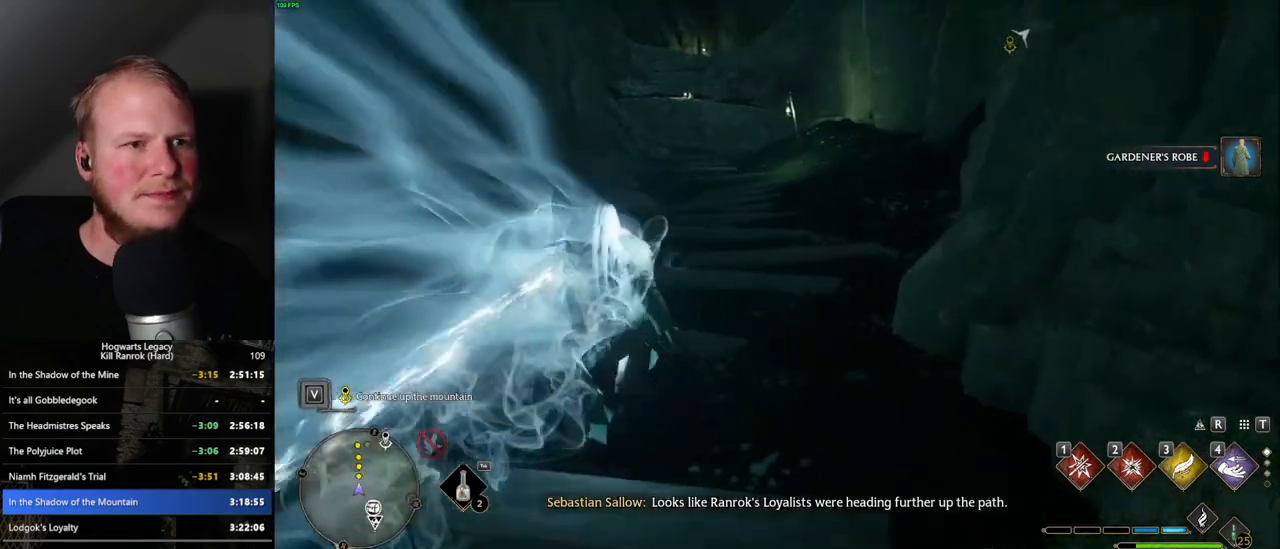
{"keys": ["space", "w"], "mouse": [], "events": [[150, "space", "down"]]}
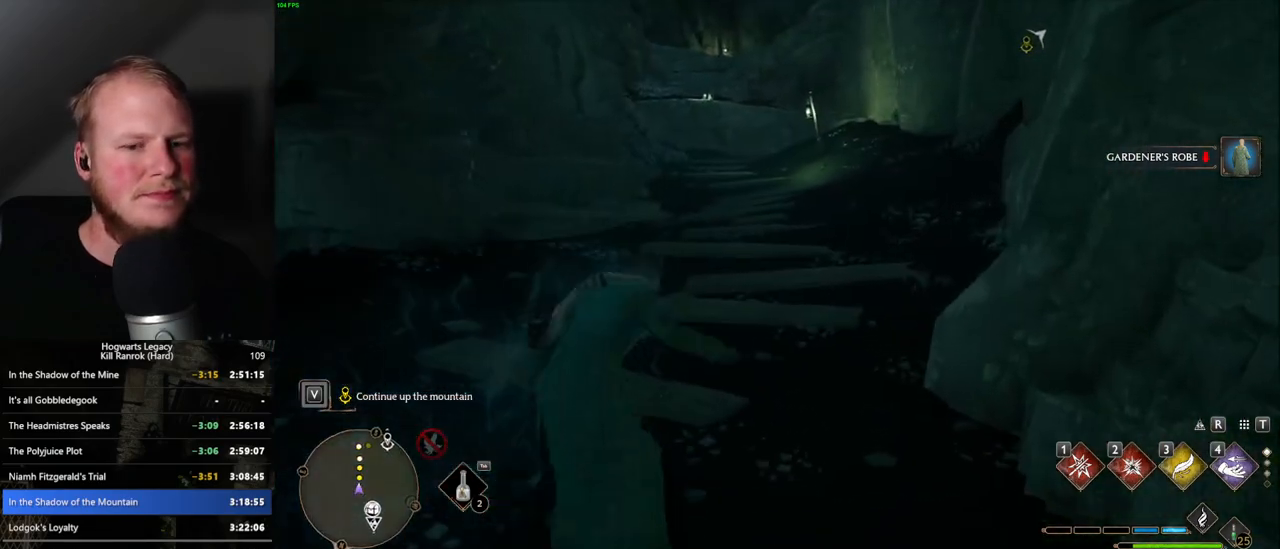
{"keys": ["space", "w"], "mouse": [], "events": []}
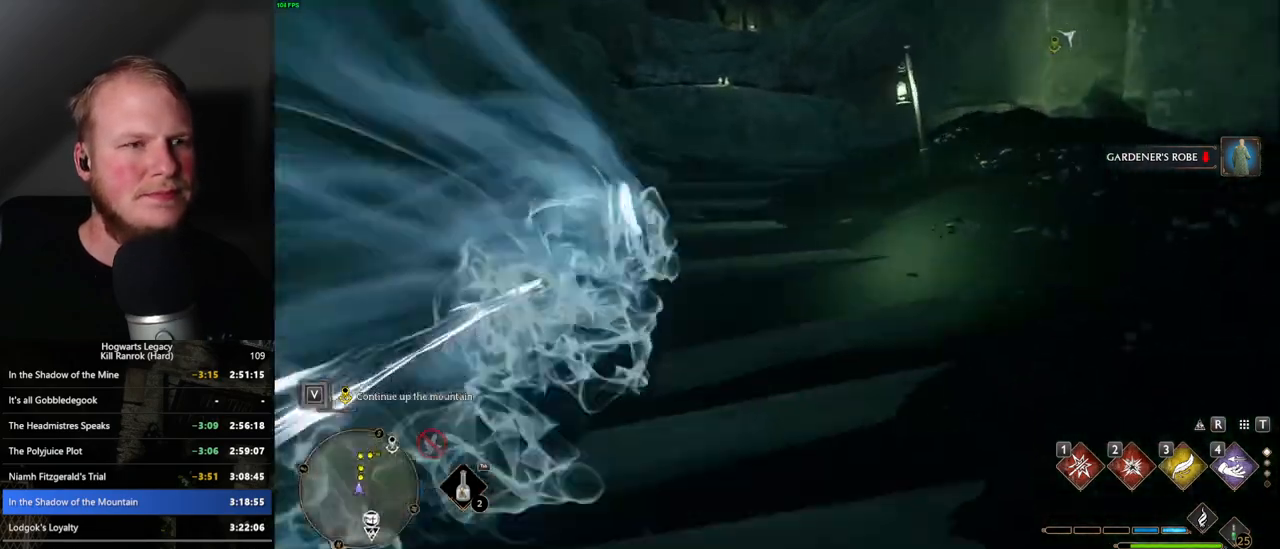
{"keys": ["space", "w"], "mouse": [], "events": [[67, "space", "up"], [317, "space", "down"]]}